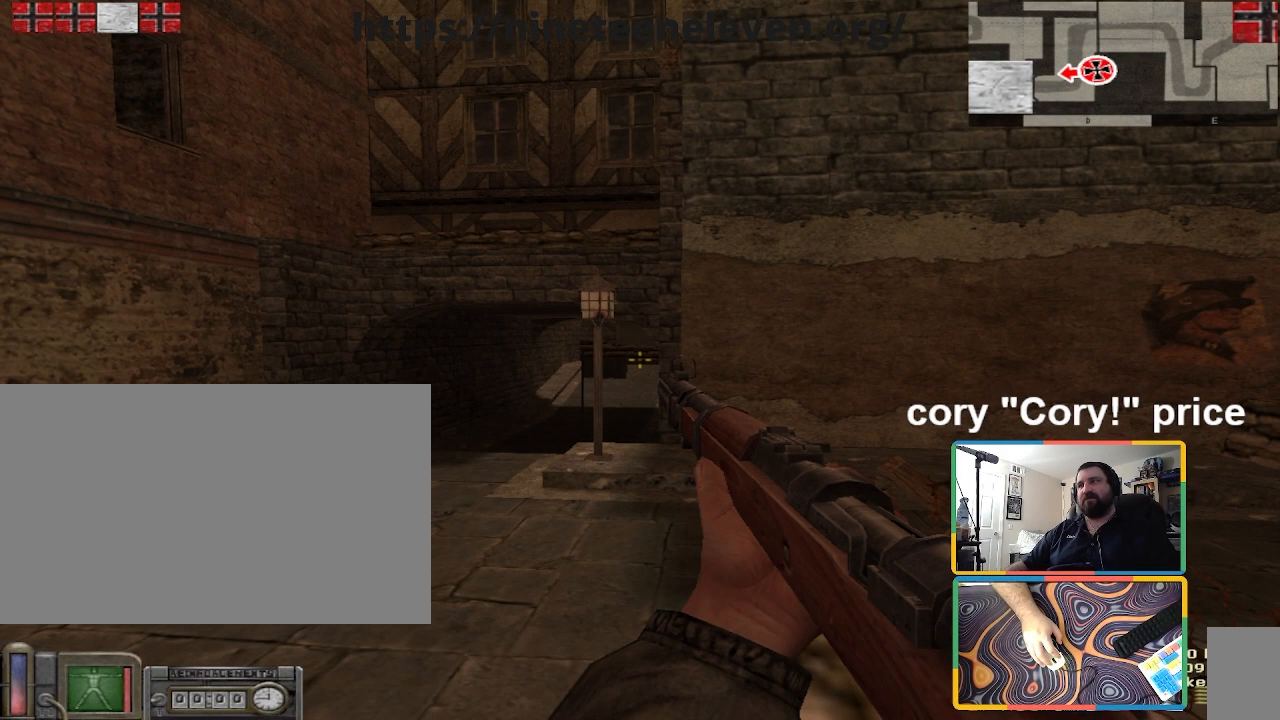
Gameplay with keyboard and mouse; each line is a JSON object with the keys and mouse buttons held at the frame after it. "events" lists presses ("down") and releases ("up") of "1", "2", "3", "4", "5", "a", "alt", "b", "c", "ctrl", "d", "e", "f", "g", "q", "r", "s", "shift", "space", "t", "tab", "tilde", "v", "w", "x", "z", "mouse_left", "mouse_wheel", "mouse_right", "mouse_mb4" and "mouse_mb5" between this image and that frame as [ms after this image, input, new state], when the widget could be followed in between. "mouse_left", "mouse_wheel", "mouse_right", "mouse_mb4", "mouse_mb5" = the "left", "wheel", "right", "mb4", "mb5" buttons of the "mouse" list. No other keys are recorded. "wheel" means that the mouse wheel is clicked or scrolled. Mouse movement is not recorded.
{"keys": ["ctrl"], "mouse": [], "events": []}
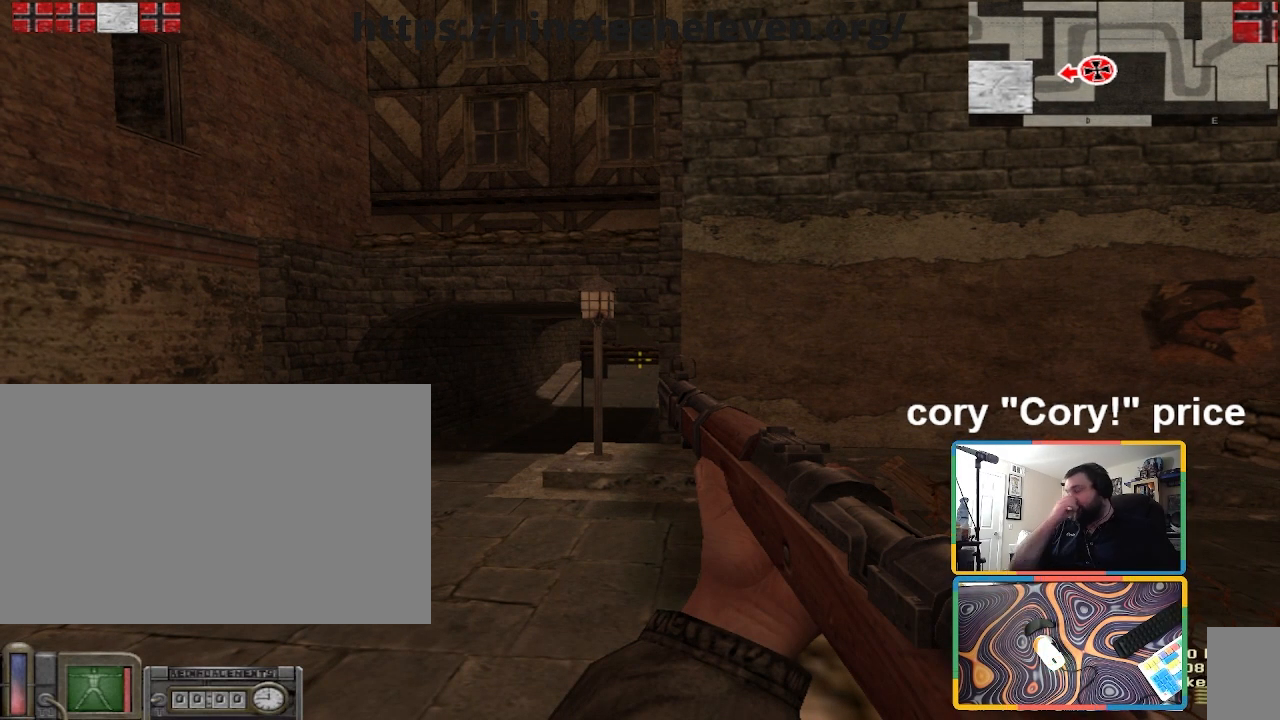
{"keys": ["ctrl"], "mouse": [], "events": []}
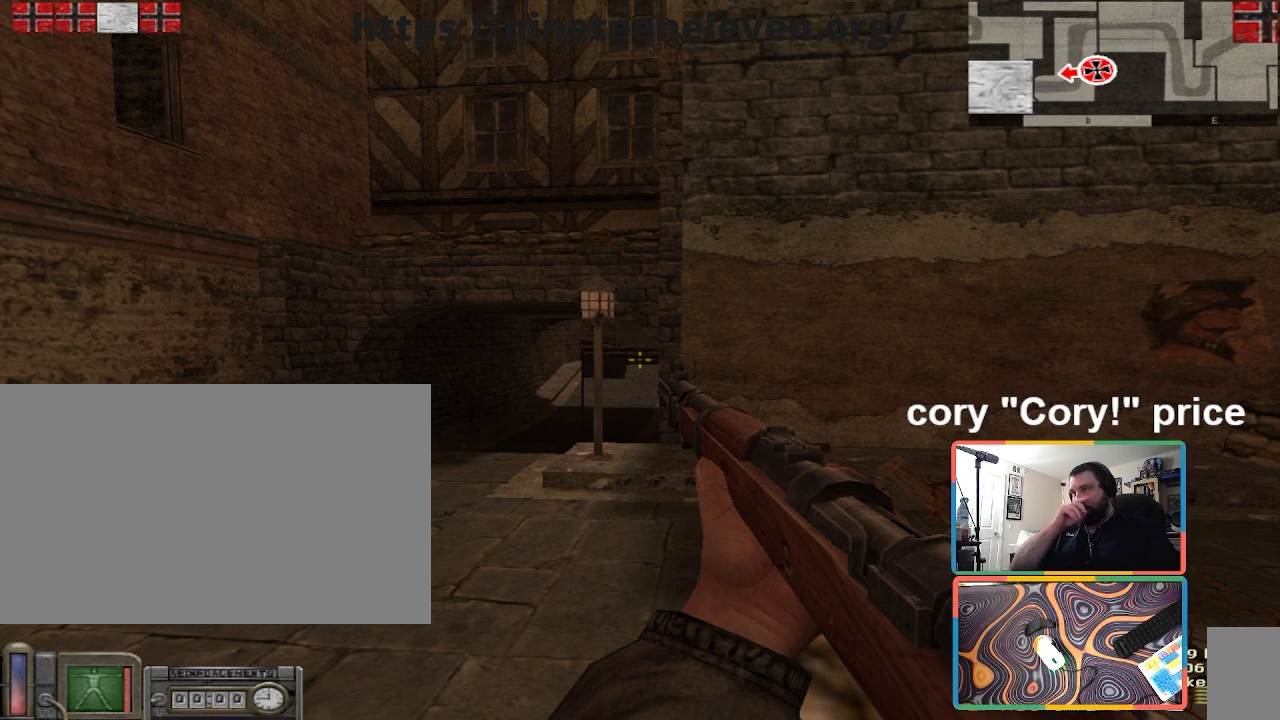
{"keys": ["ctrl"], "mouse": [], "events": []}
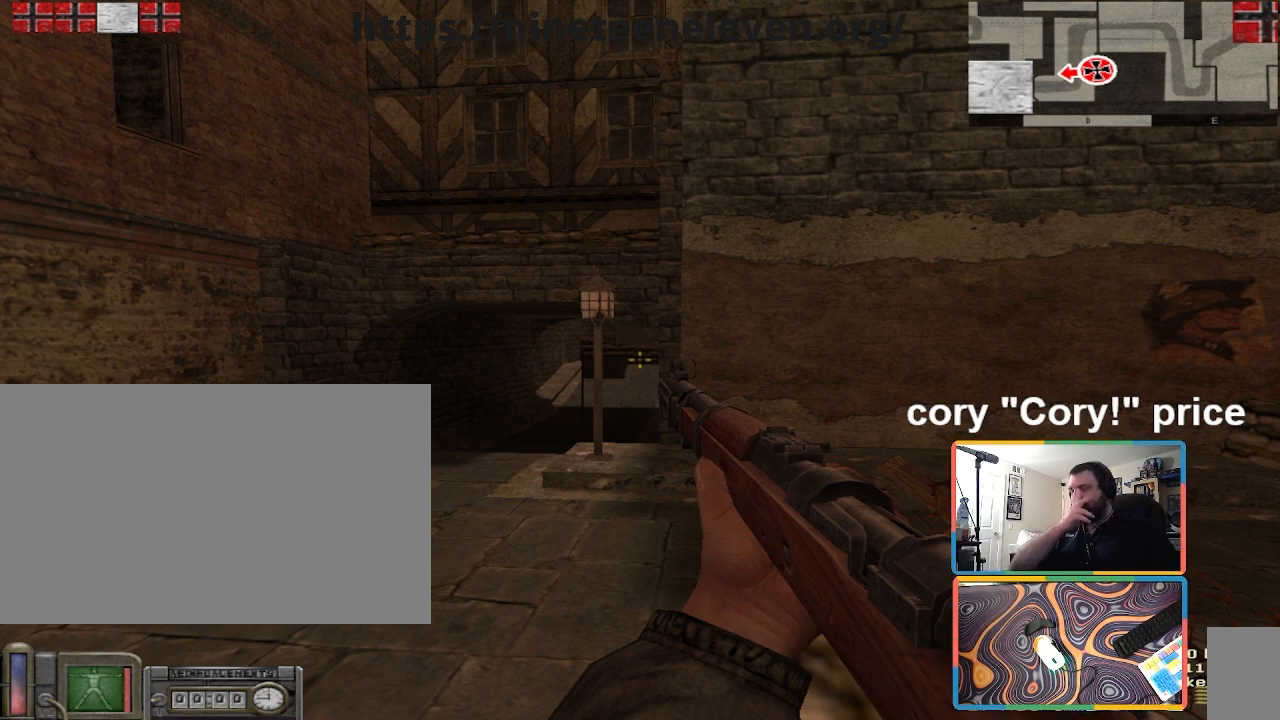
{"keys": ["ctrl"], "mouse": [], "events": []}
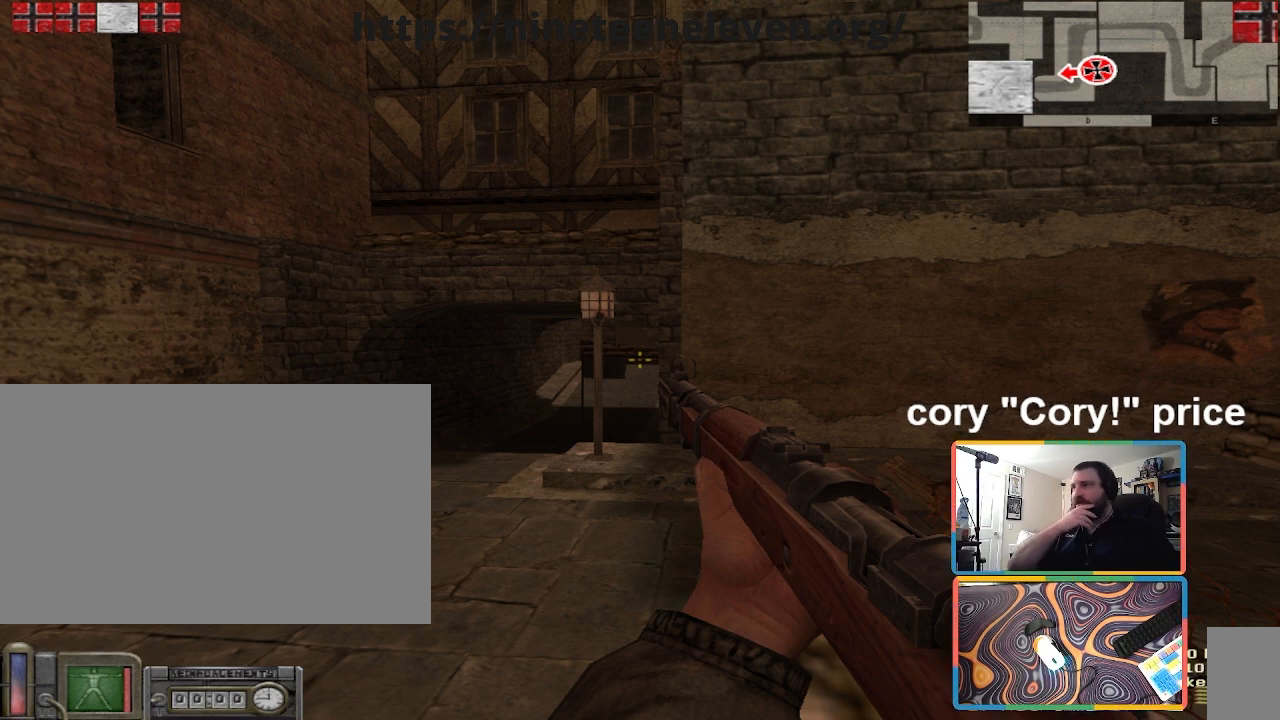
{"keys": ["ctrl"], "mouse": [], "events": []}
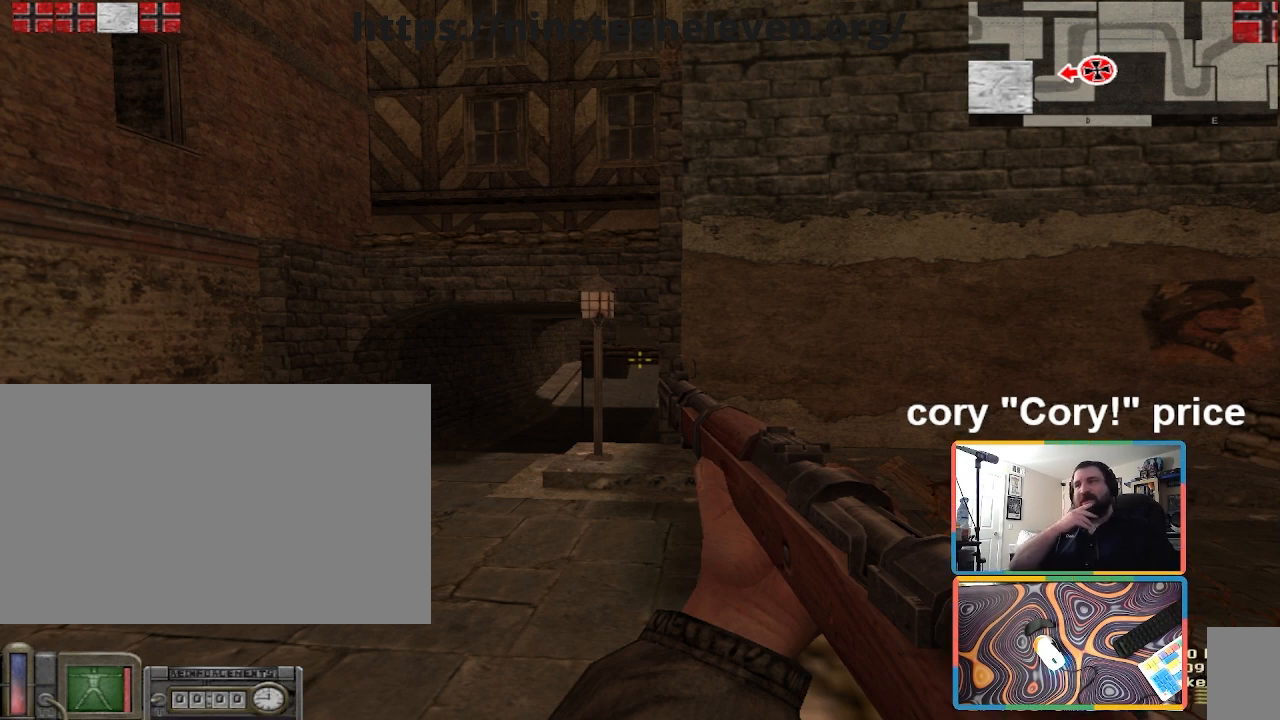
{"keys": ["ctrl"], "mouse": [], "events": []}
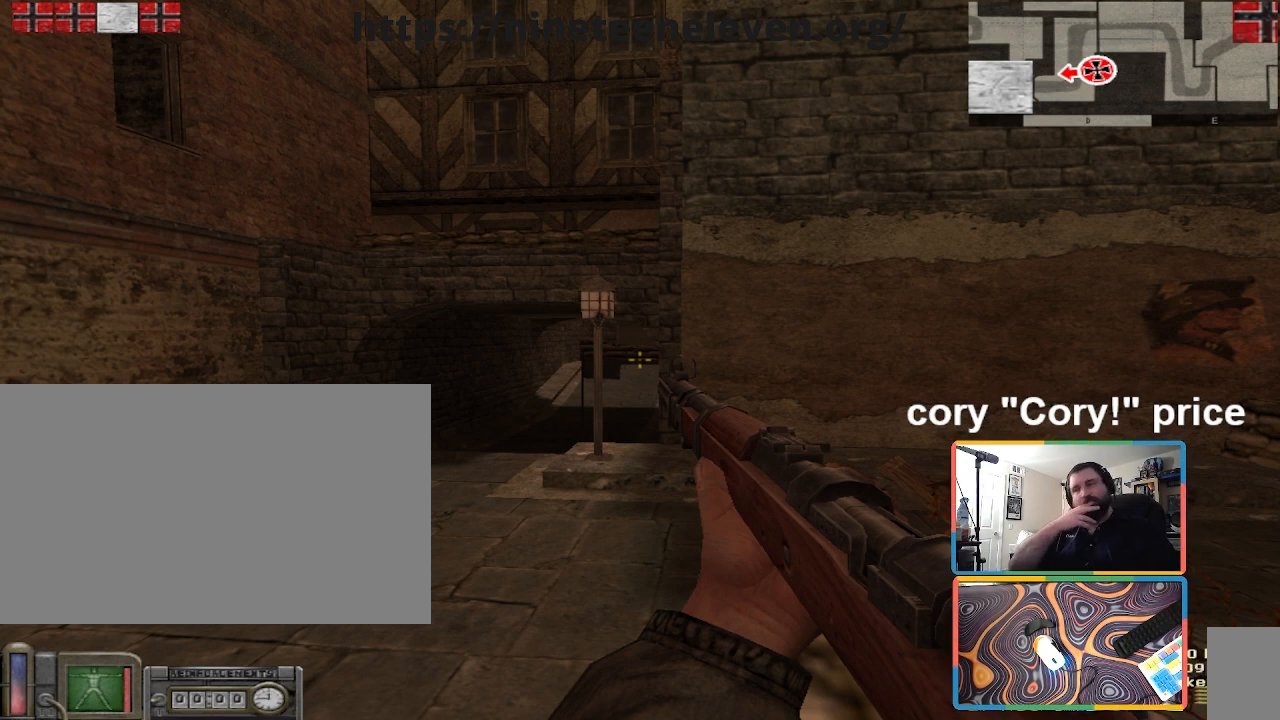
{"keys": ["ctrl"], "mouse": [], "events": []}
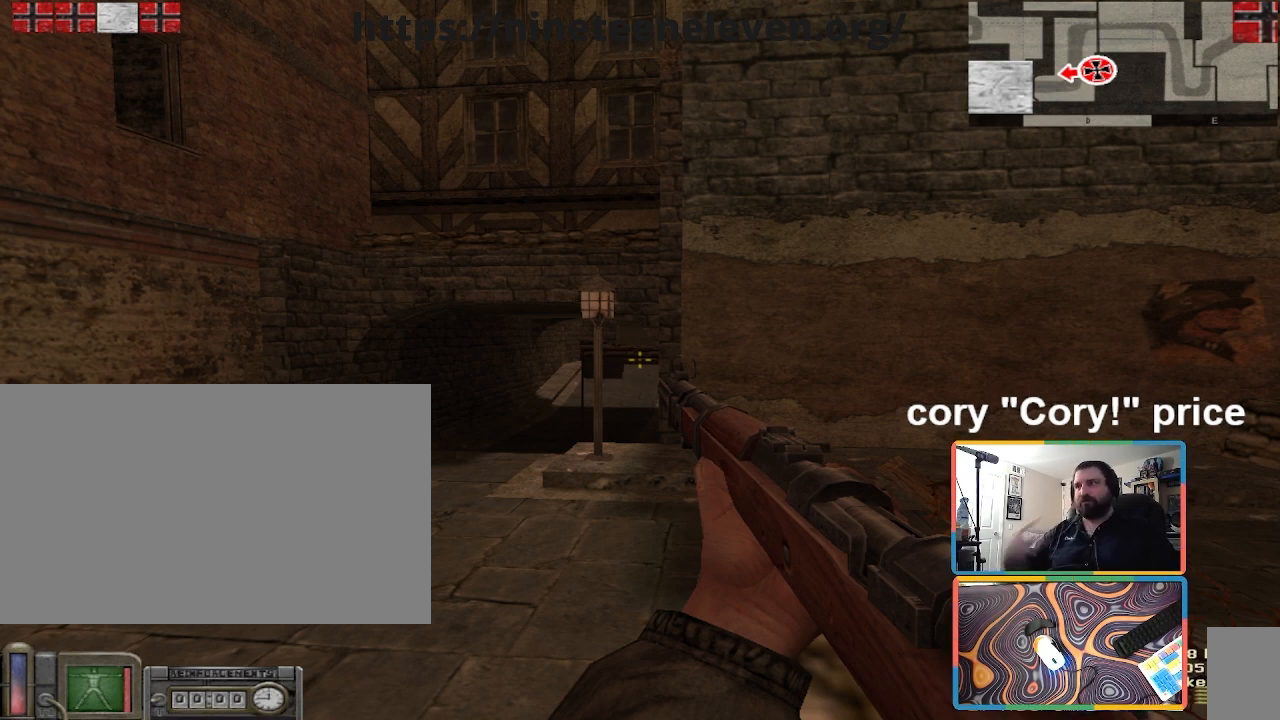
{"keys": ["ctrl"], "mouse": [], "events": []}
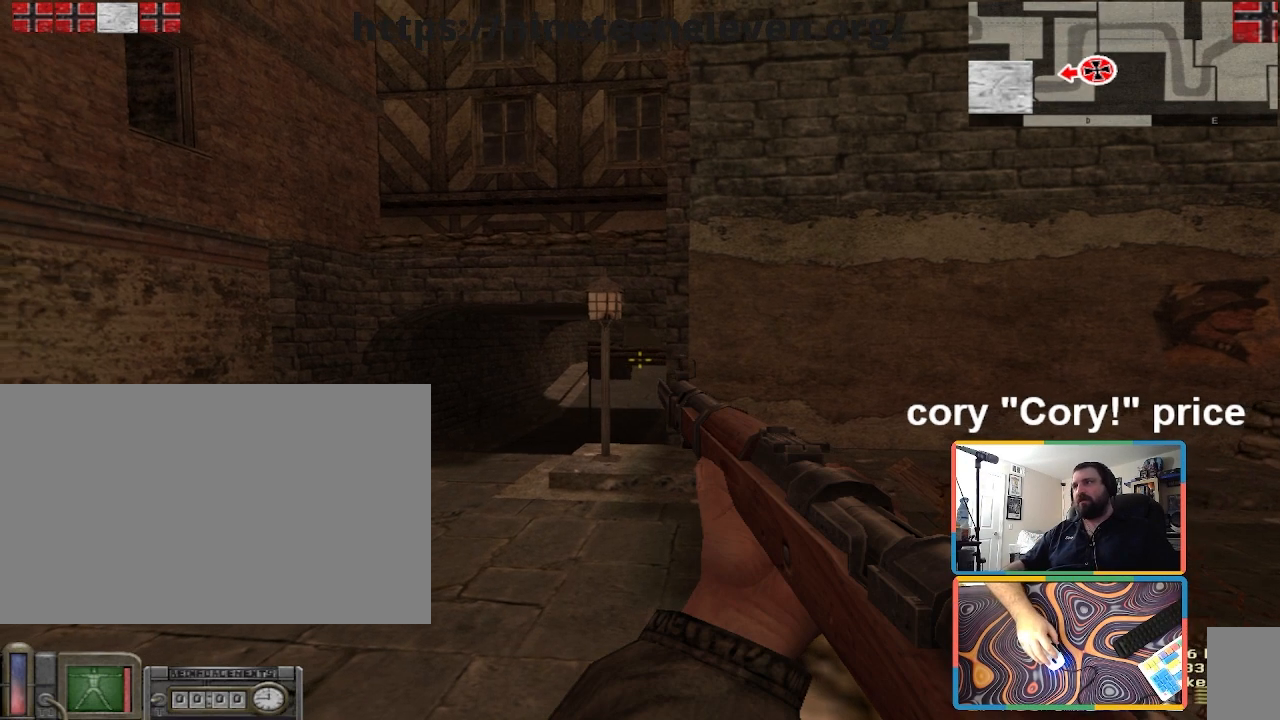
{"keys": ["a"], "mouse": [], "events": [[66, "ctrl", "up"], [66, "d", "down"], [233, "d", "up"], [467, "a", "down"]]}
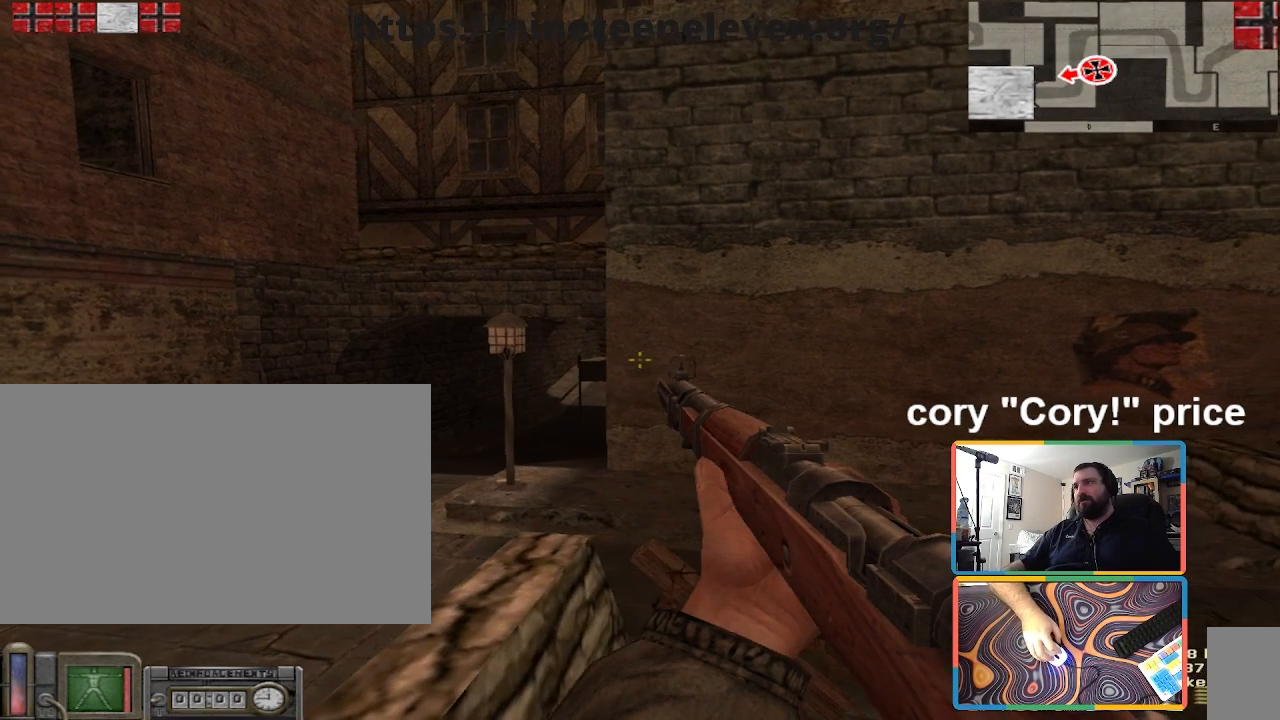
{"keys": ["ctrl"], "mouse": [], "events": [[34, "a", "up"], [334, "a", "down"], [434, "ctrl", "down"], [467, "a", "up"]]}
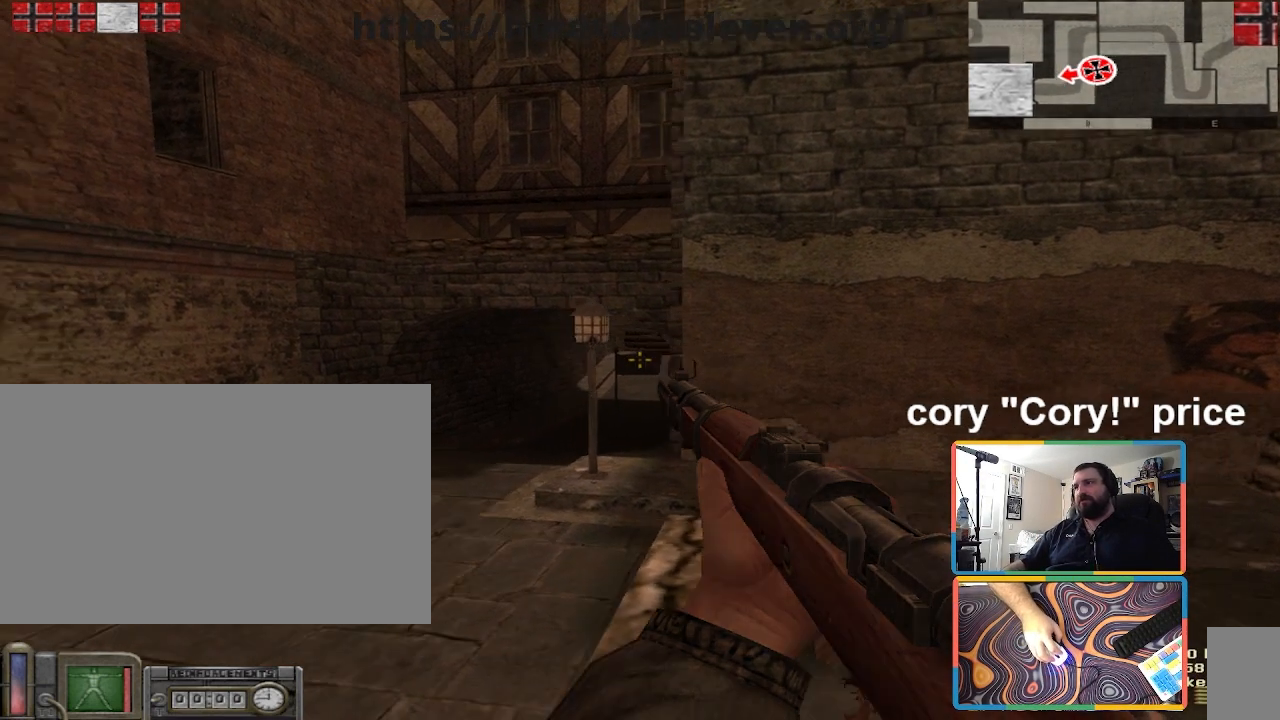
{"keys": ["ctrl"], "mouse": [], "events": []}
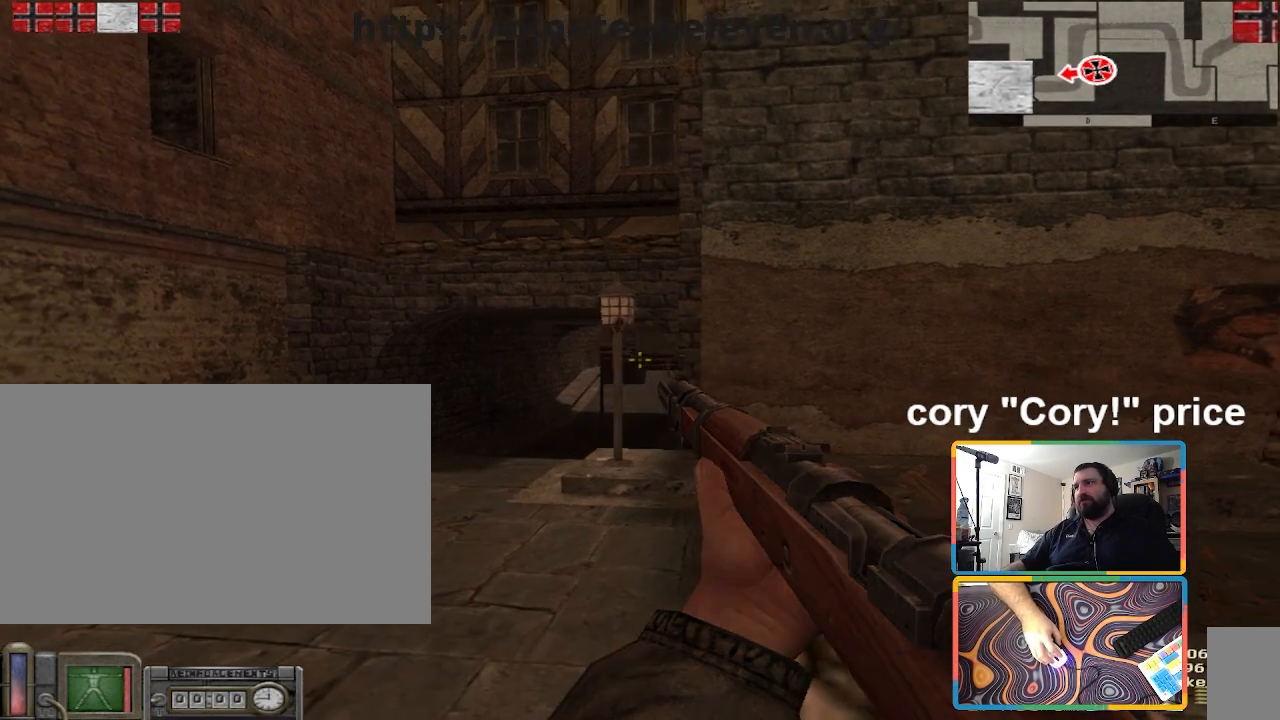
{"keys": ["ctrl"], "mouse": [], "events": []}
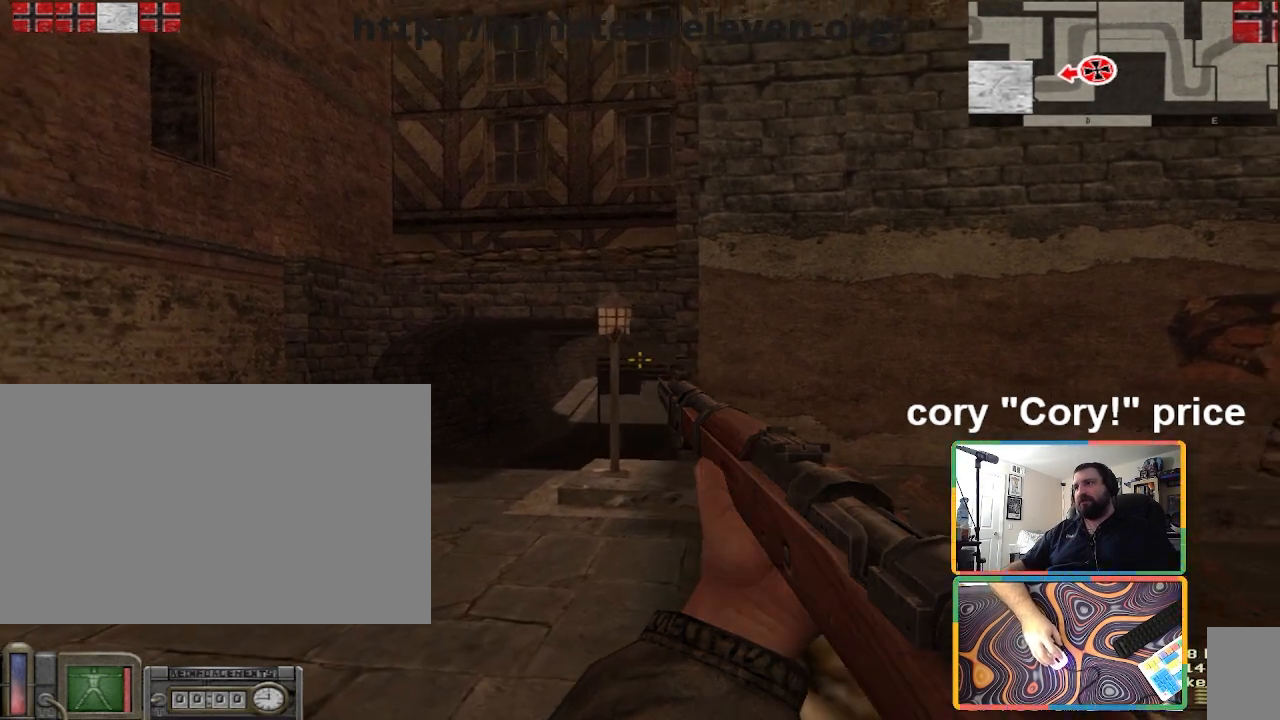
{"keys": ["ctrl"], "mouse": [], "events": []}
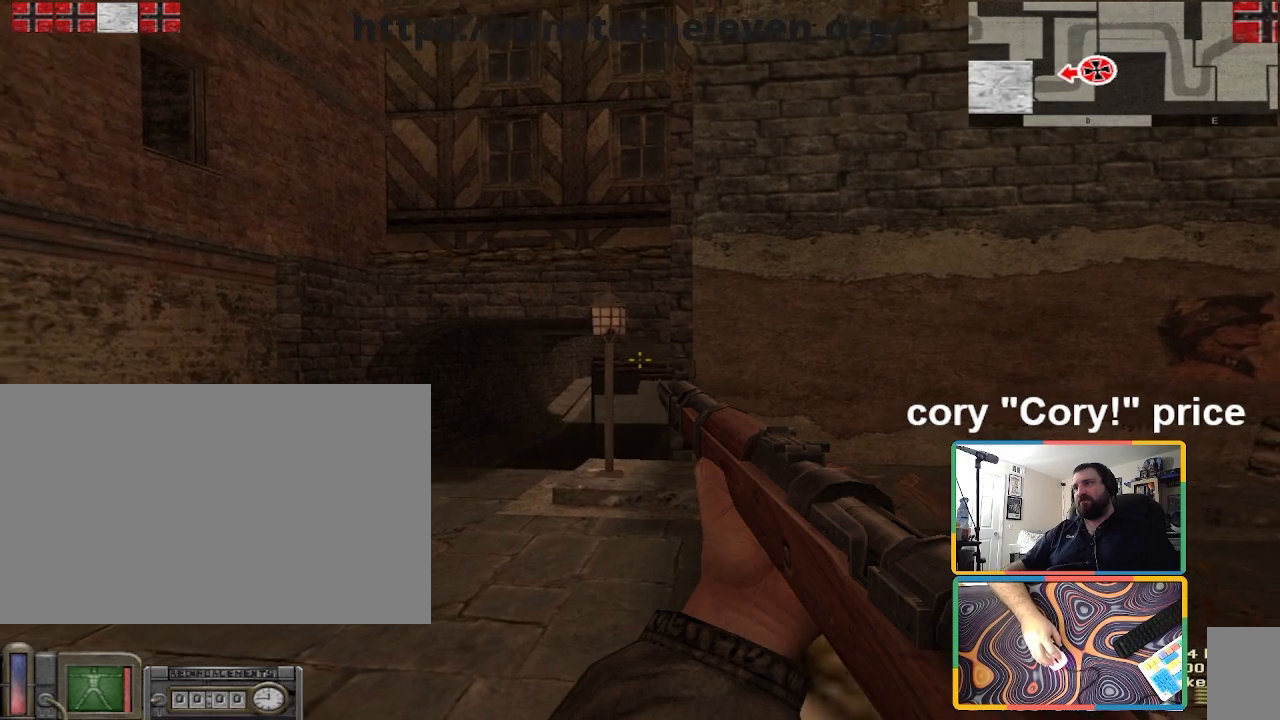
{"keys": ["ctrl"], "mouse": [], "events": []}
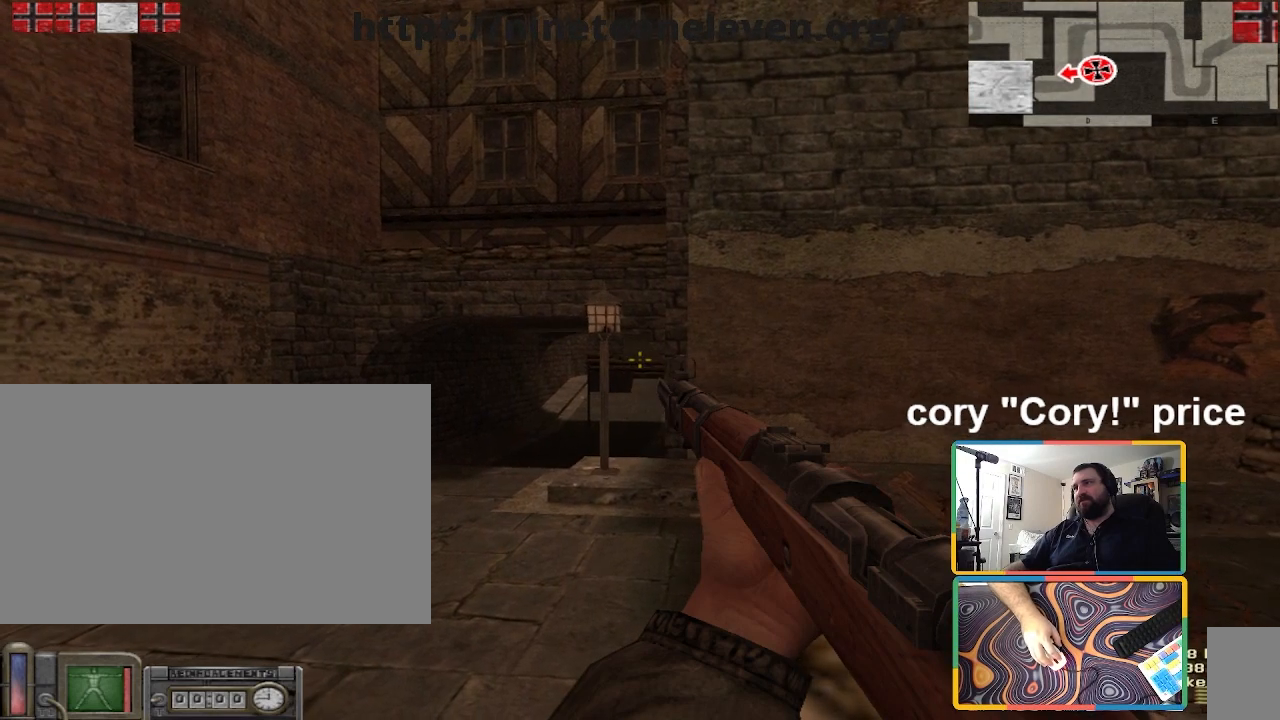
{"keys": ["ctrl"], "mouse": [], "events": []}
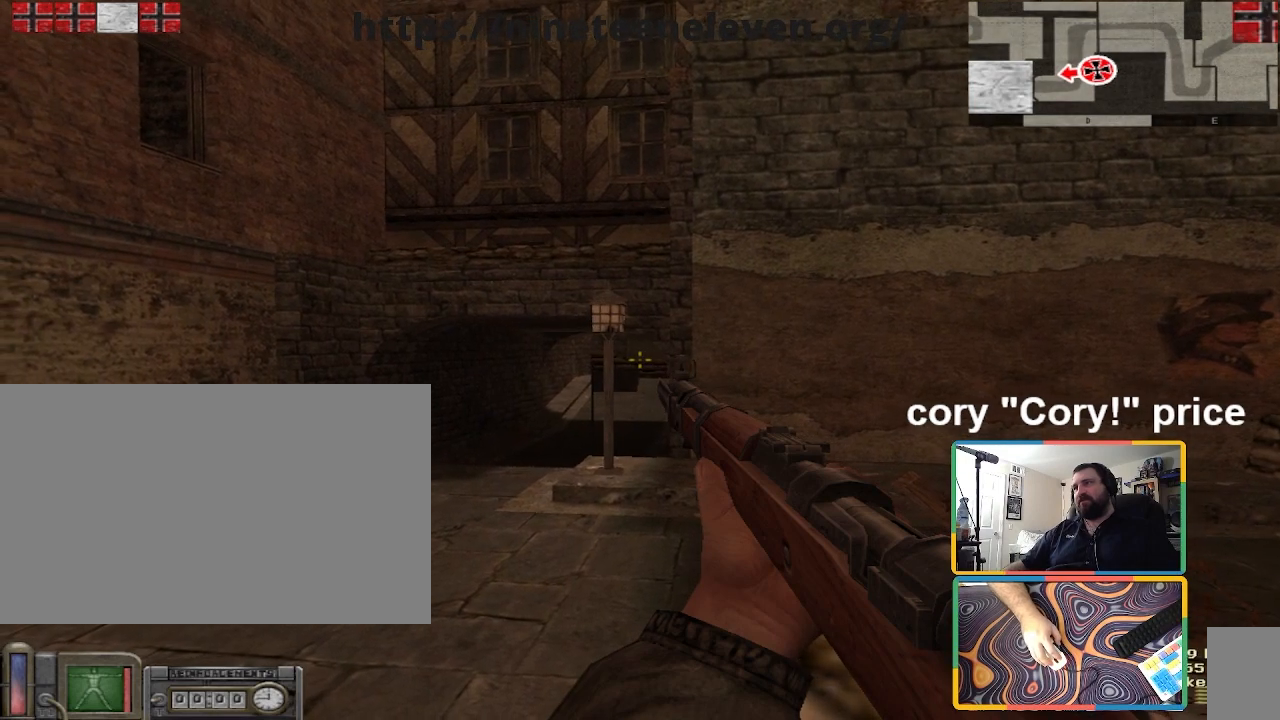
{"keys": ["ctrl"], "mouse": [], "events": []}
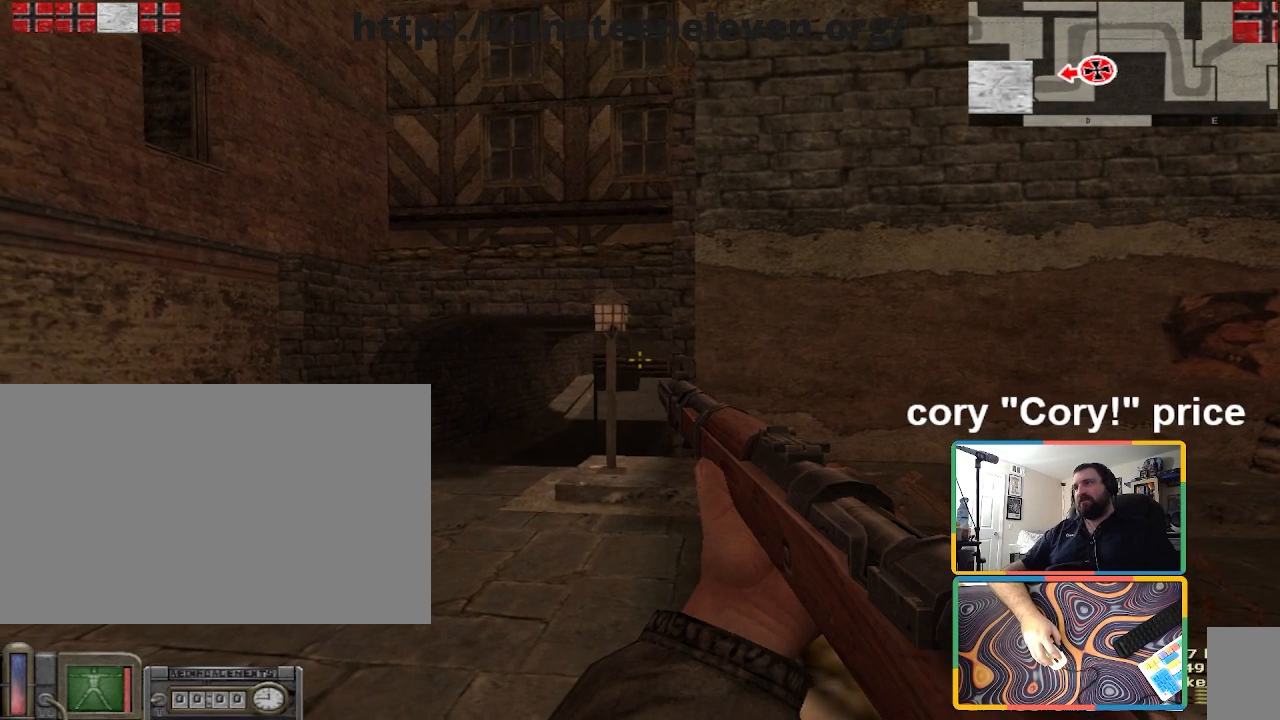
{"keys": ["ctrl"], "mouse": [], "events": []}
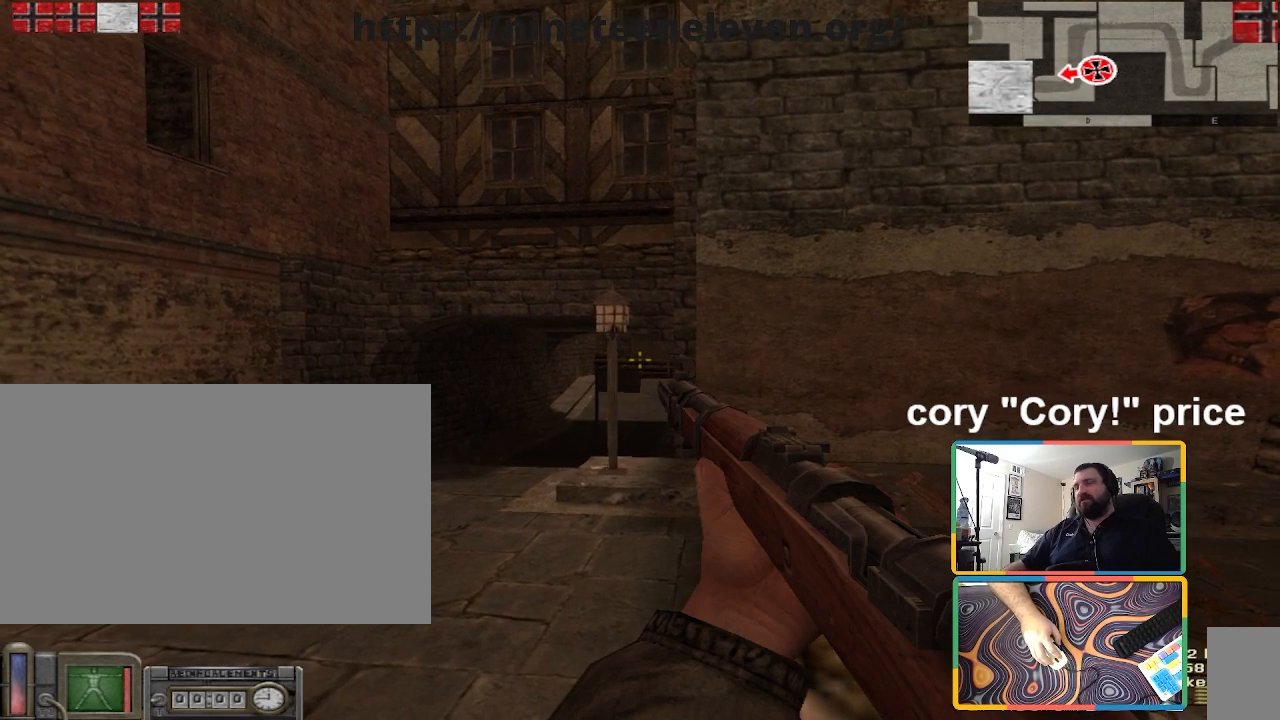
{"keys": ["a", "w"], "mouse": [], "events": [[267, "a", "down"], [334, "ctrl", "up"], [334, "w", "down"]]}
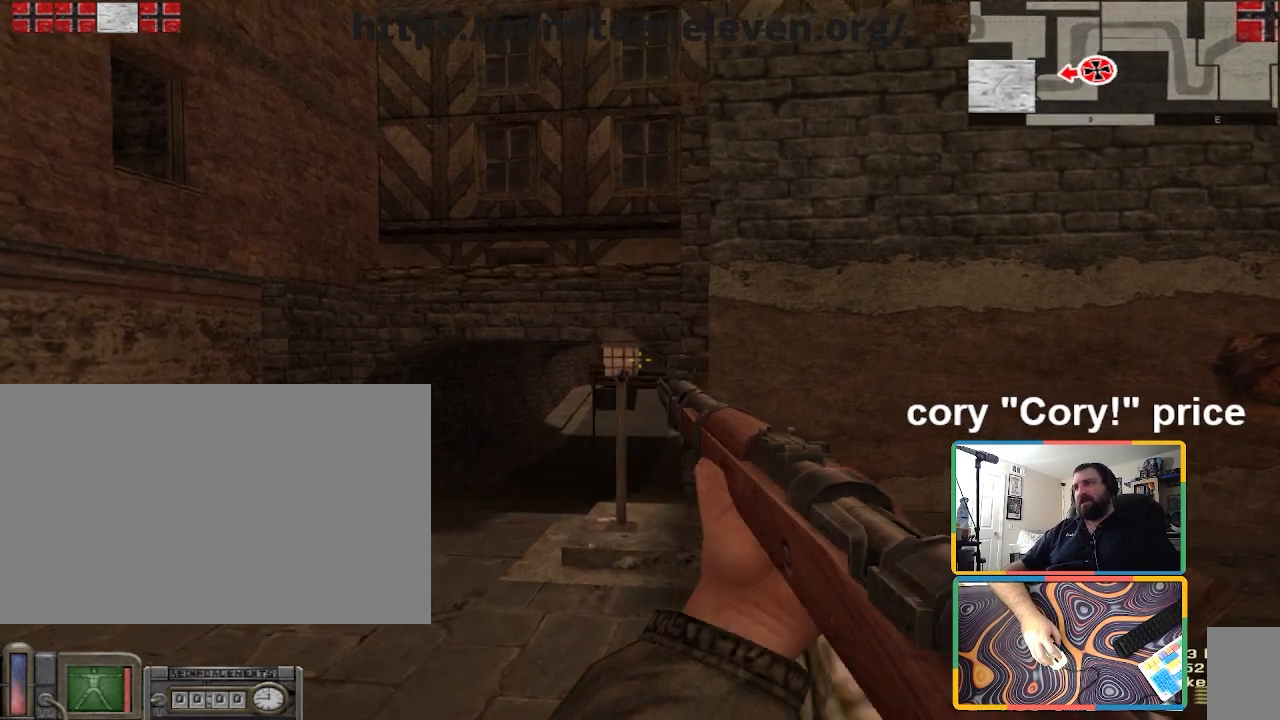
{"keys": ["ctrl"], "mouse": [], "events": [[66, "ctrl", "down"], [66, "w", "up"], [100, "a", "up"]]}
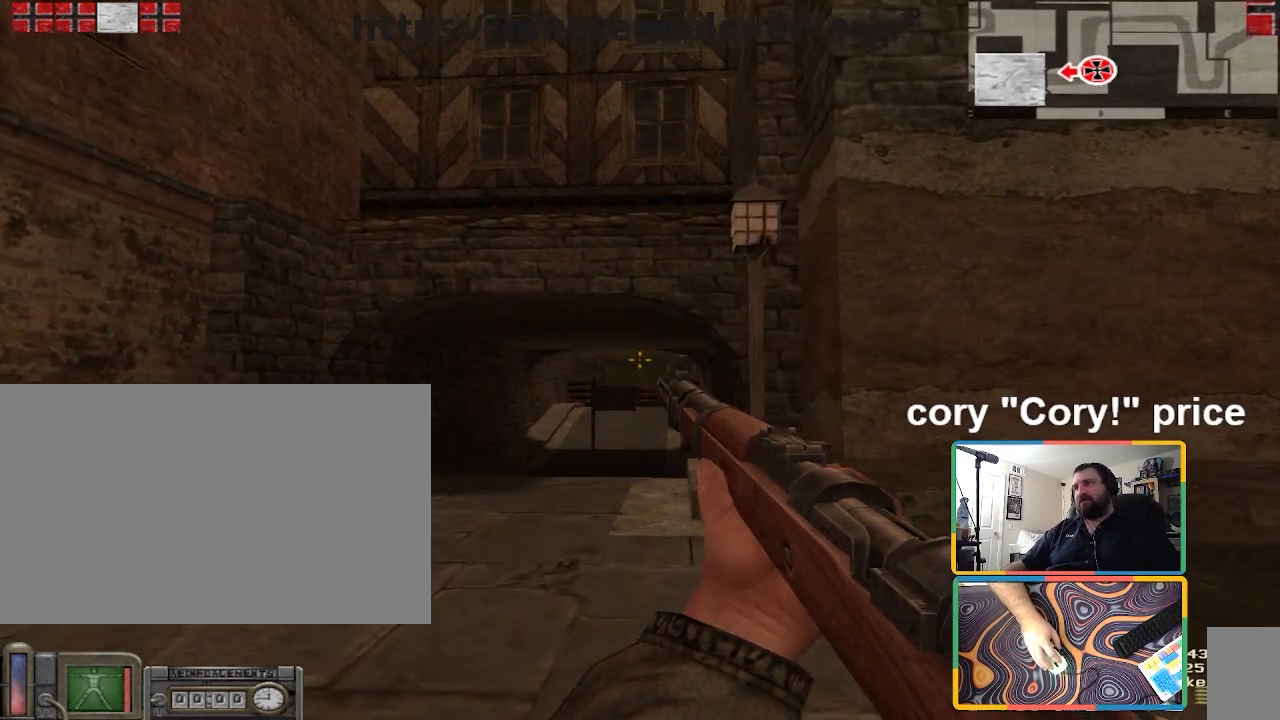
{"keys": ["ctrl"], "mouse": [], "events": []}
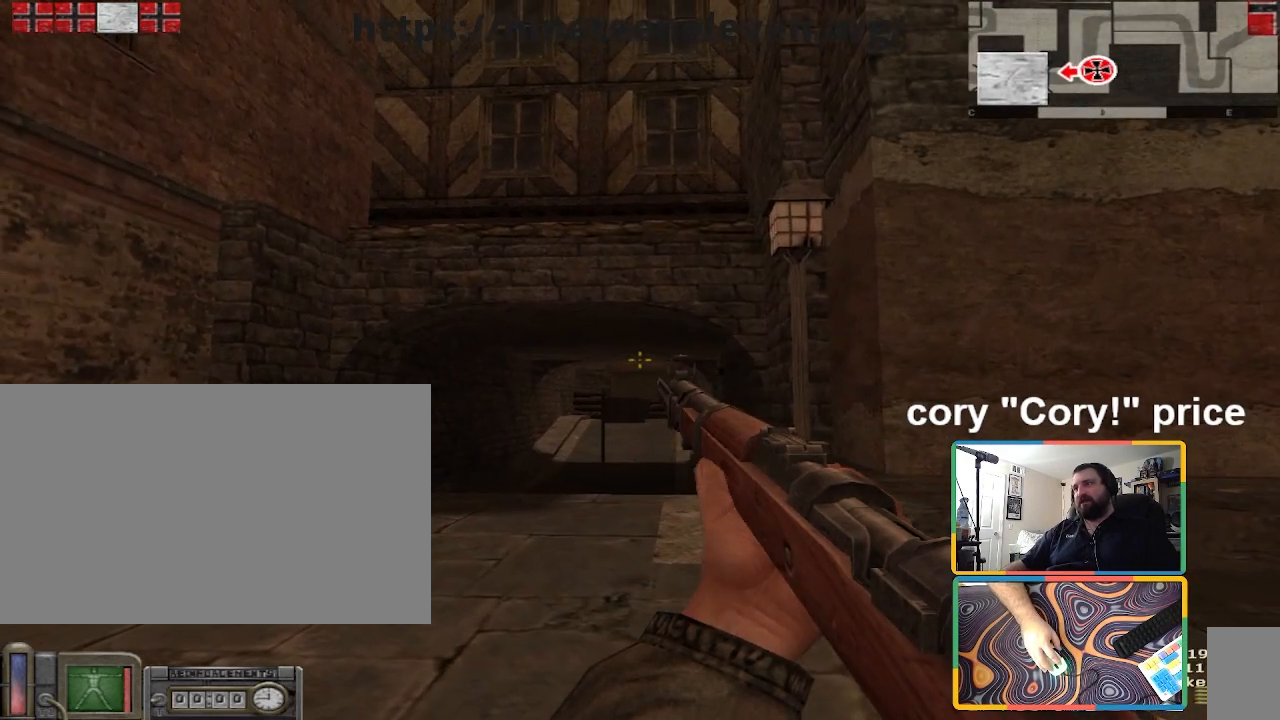
{"keys": ["ctrl", "w"], "mouse": [], "events": [[233, "w", "down"], [267, "ctrl", "up"], [467, "ctrl", "down"]]}
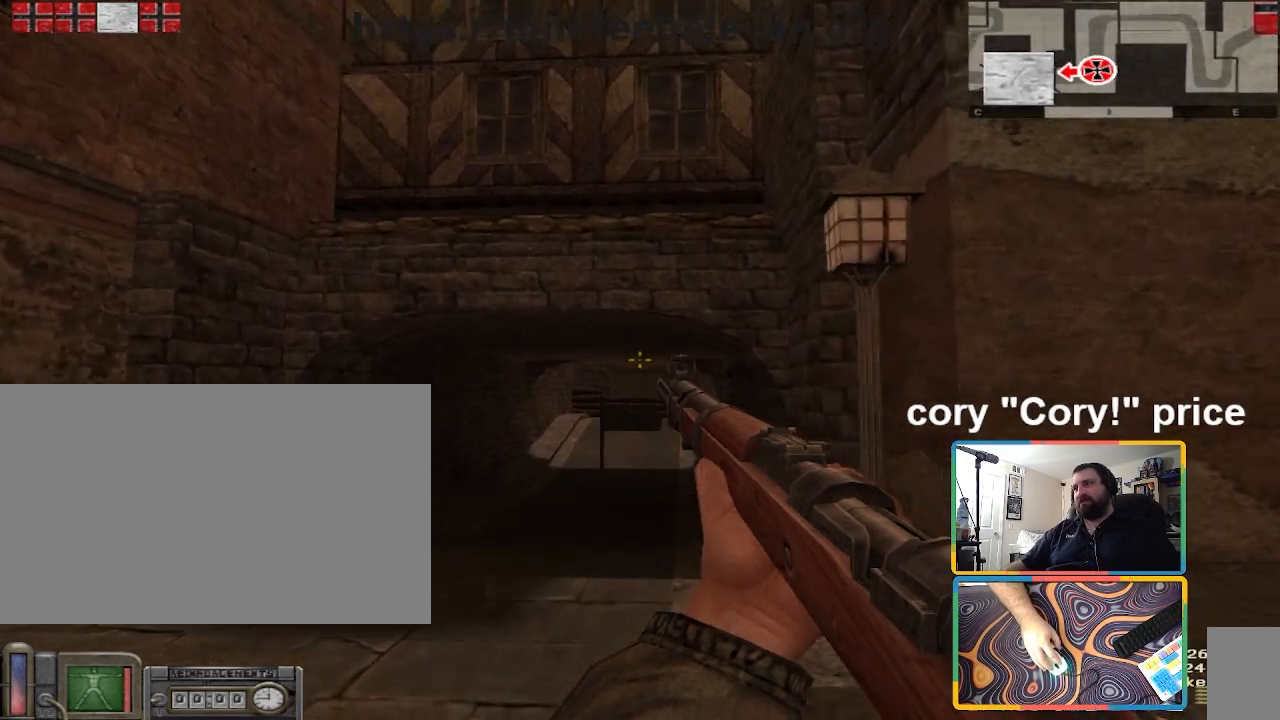
{"keys": ["ctrl"], "mouse": [], "events": [[34, "w", "up"]]}
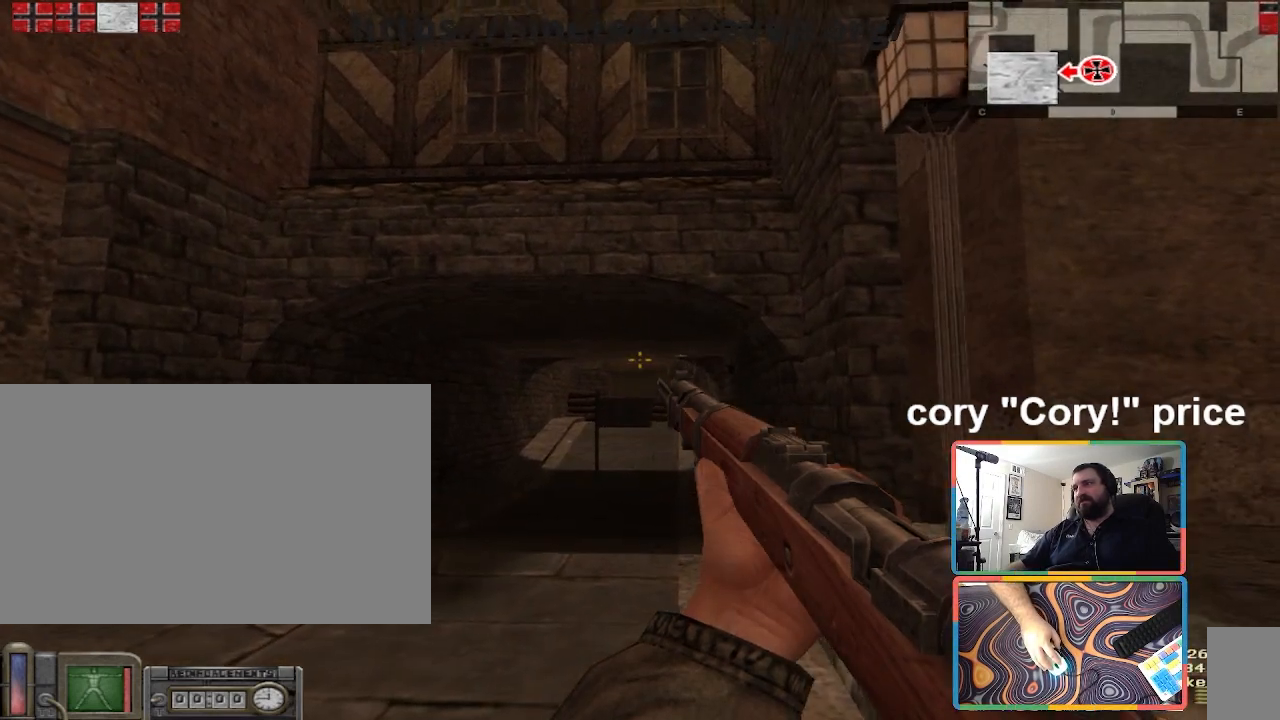
{"keys": ["ctrl"], "mouse": [], "events": []}
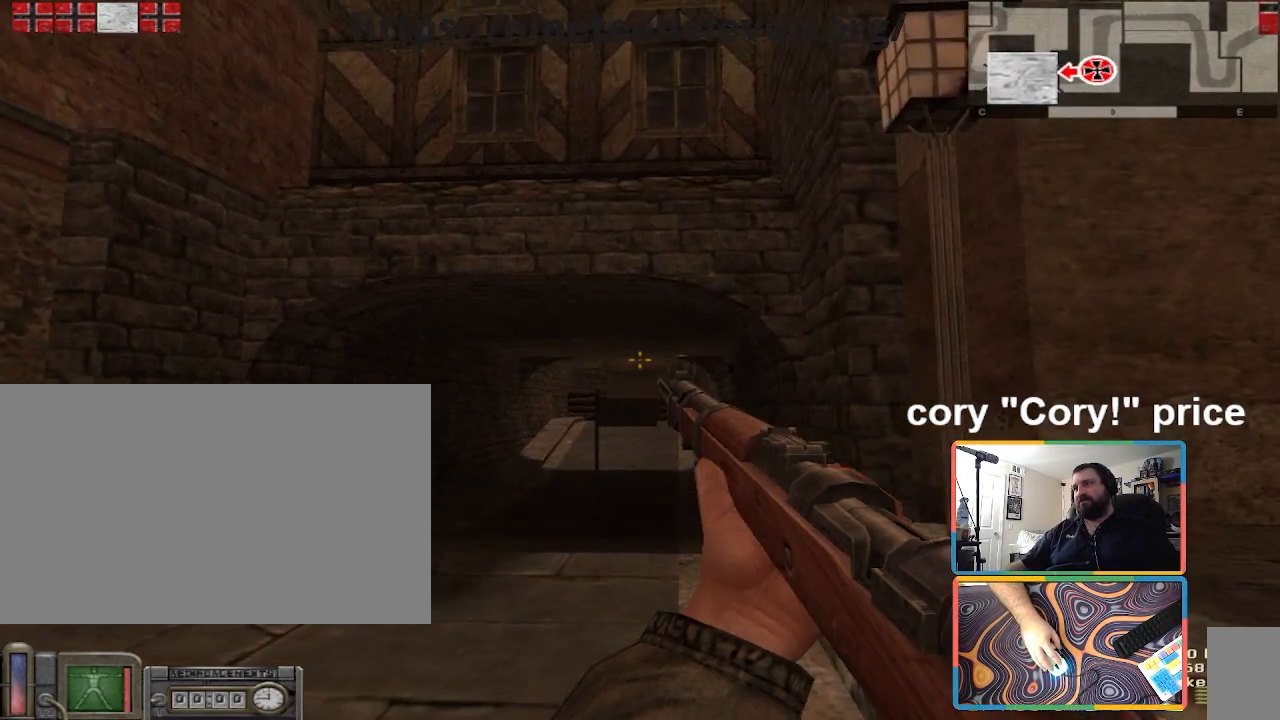
{"keys": ["shift", "w"], "mouse": [], "events": [[167, "w", "down"], [267, "w", "up"], [301, "a", "down"], [301, "ctrl", "up"], [301, "w", "down"], [401, "a", "up"], [501, "shift", "down"]]}
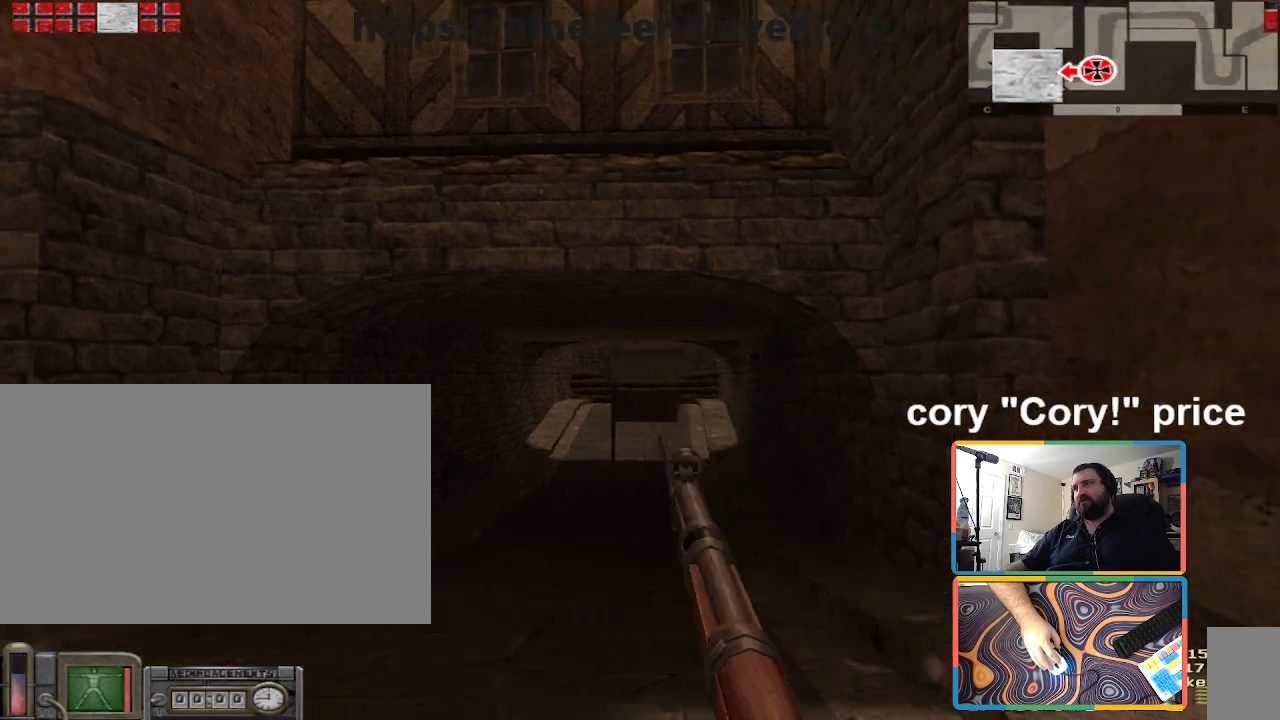
{"keys": ["w"], "mouse": [], "events": [[467, "shift", "up"]]}
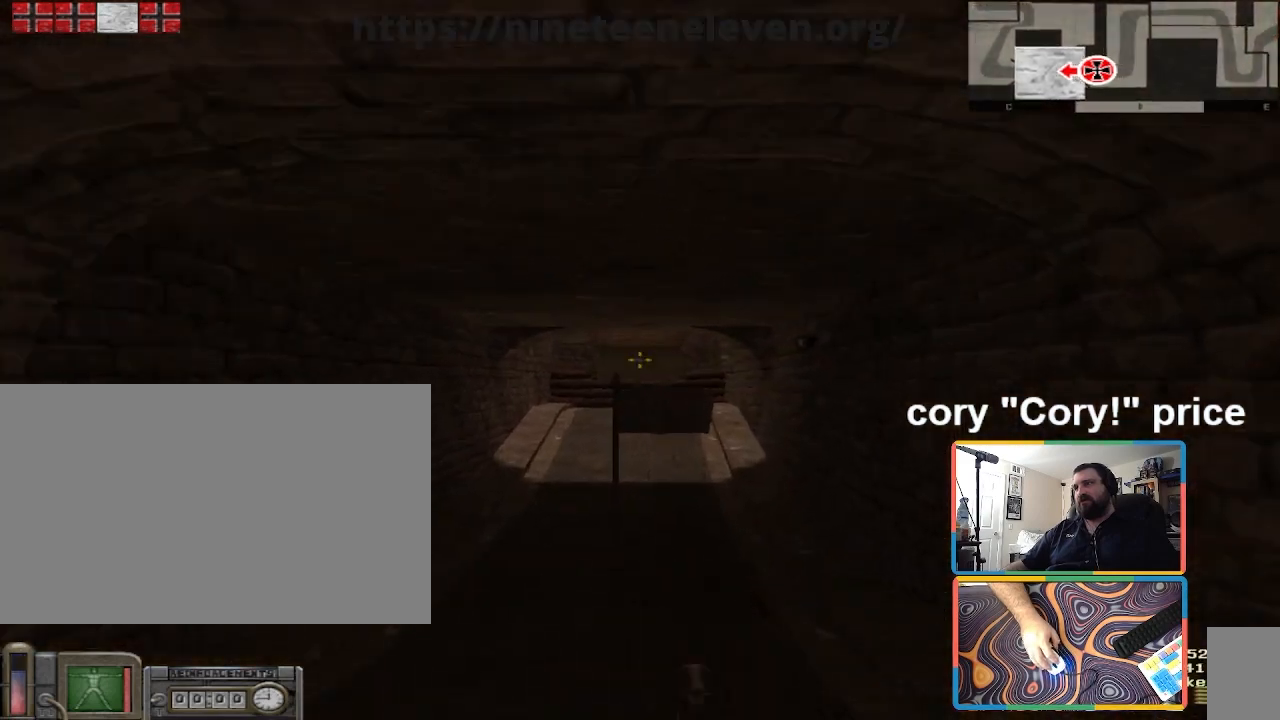
{"keys": ["ctrl"], "mouse": [], "events": [[67, "ctrl", "down"], [67, "w", "up"], [100, "ctrl", "up"], [167, "ctrl", "down"]]}
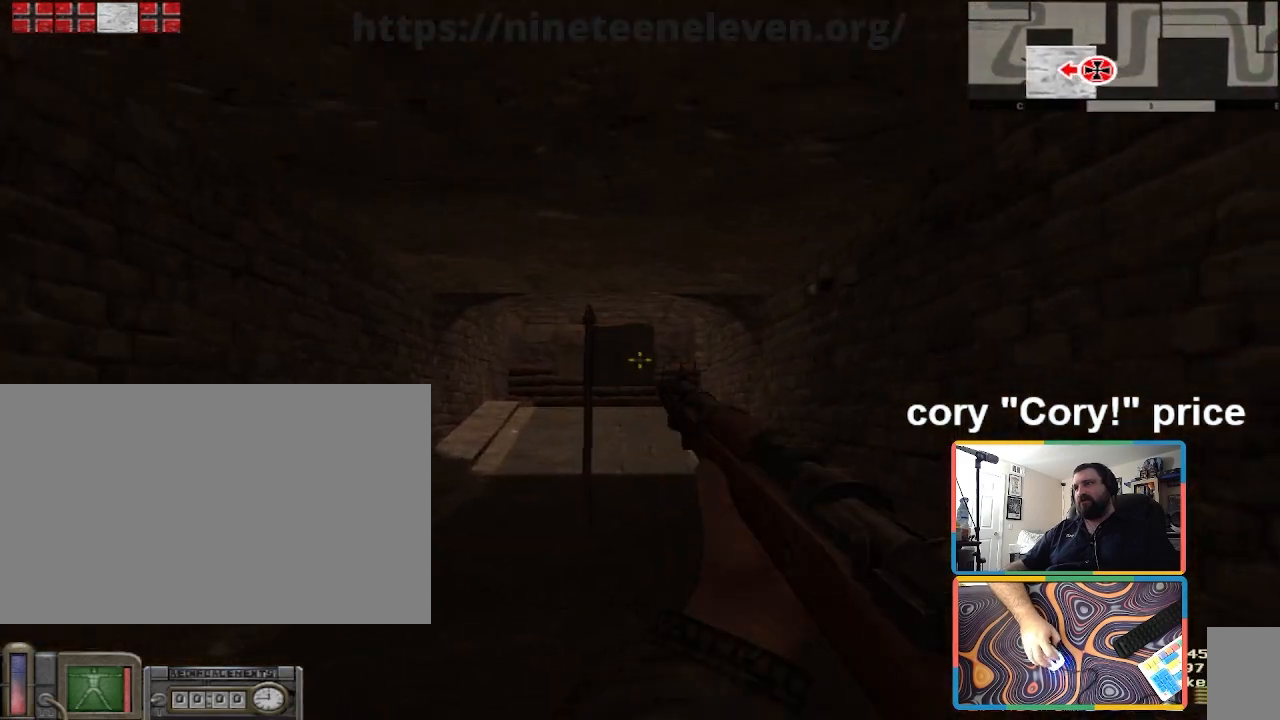
{"keys": [], "mouse": [], "events": [[33, "w", "down"], [66, "a", "down"], [133, "ctrl", "up"], [467, "w", "up"], [500, "a", "up"]]}
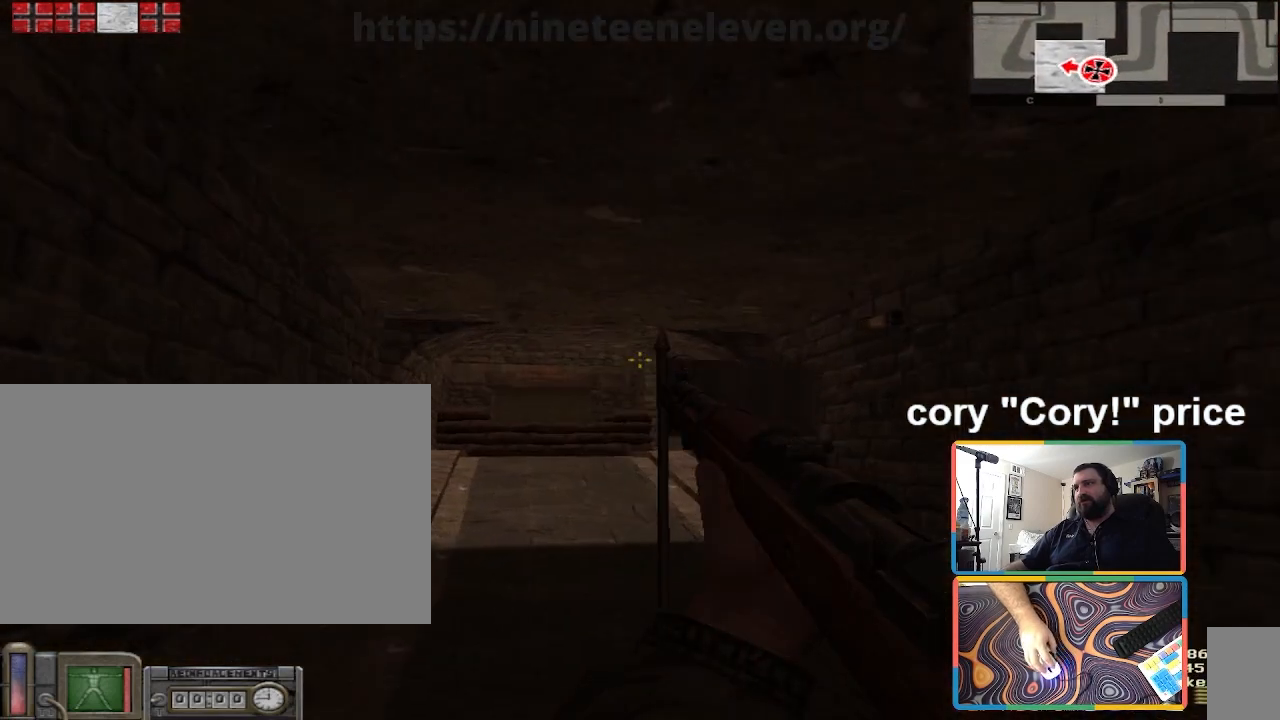
{"keys": ["d", "w"], "mouse": [], "events": [[334, "d", "down"], [334, "w", "down"]]}